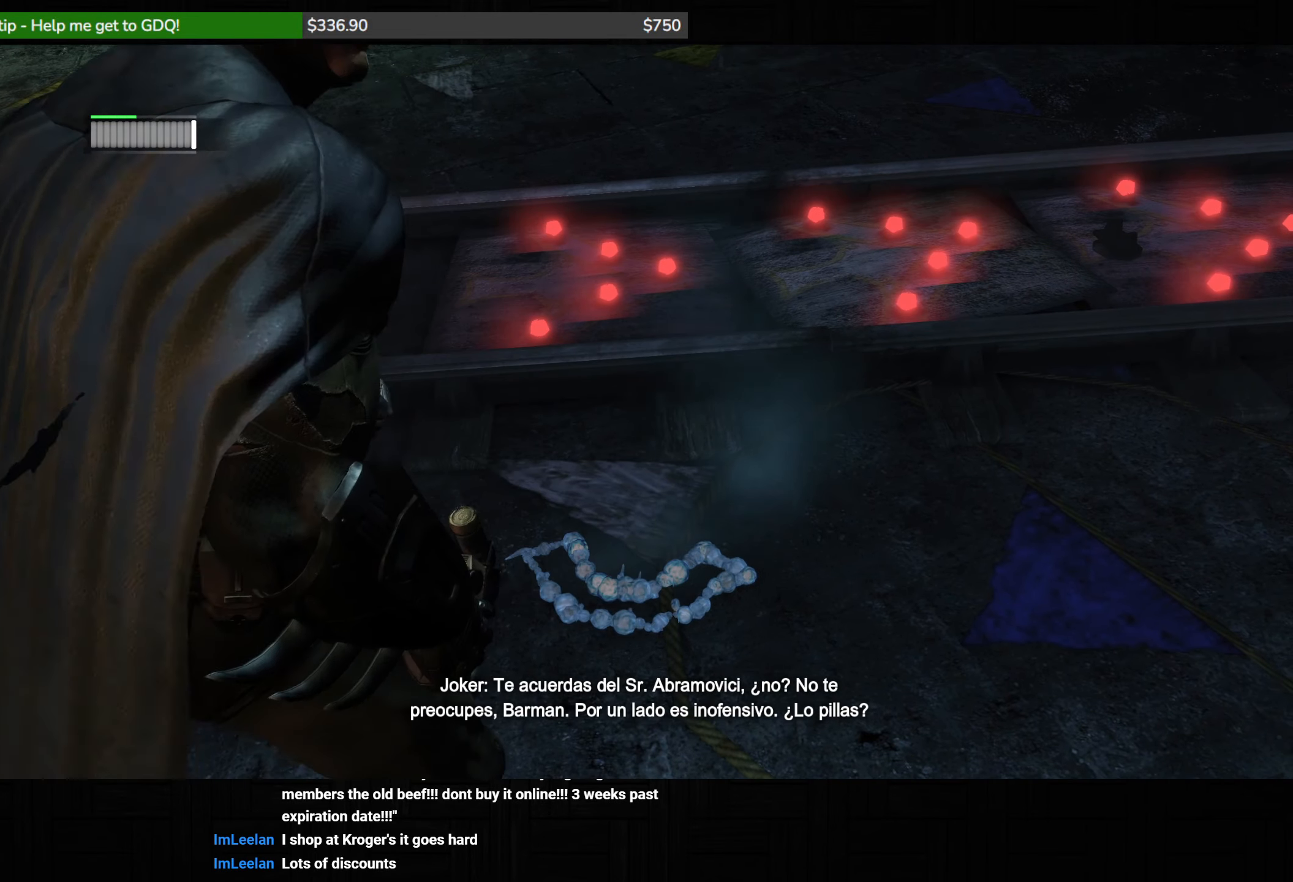
Gameplay with keyboard and mouse; each line is a JSON object with the keys and mouse buttons held at the frame after it. "events" lists presses ("down") and releases ("up") of "1", "3", "4", "5", "a", "alt", "c", "caps_lock", "ctrl", "d", "e", "f", "g", "q", "r", "s", "shift", "space", "t", "tab", "v", "w", "x", "z", "mouse_left", "mouse_wheel" and "mouse_right" between this image and that frame as [ms after this image, input, new state], when the widget could be followed in between. "mouse_left", "mouse_wheel", "mouse_right" = the "left", "wheel", "right" buttons of the "mouse" list. No other keys are recorded. "wheel" means that the mouse wheel is clicked or scrolled. Not read: 2 mouse_move.
{"keys": ["space", "w"], "mouse": [], "events": [[333, "a", "up"]]}
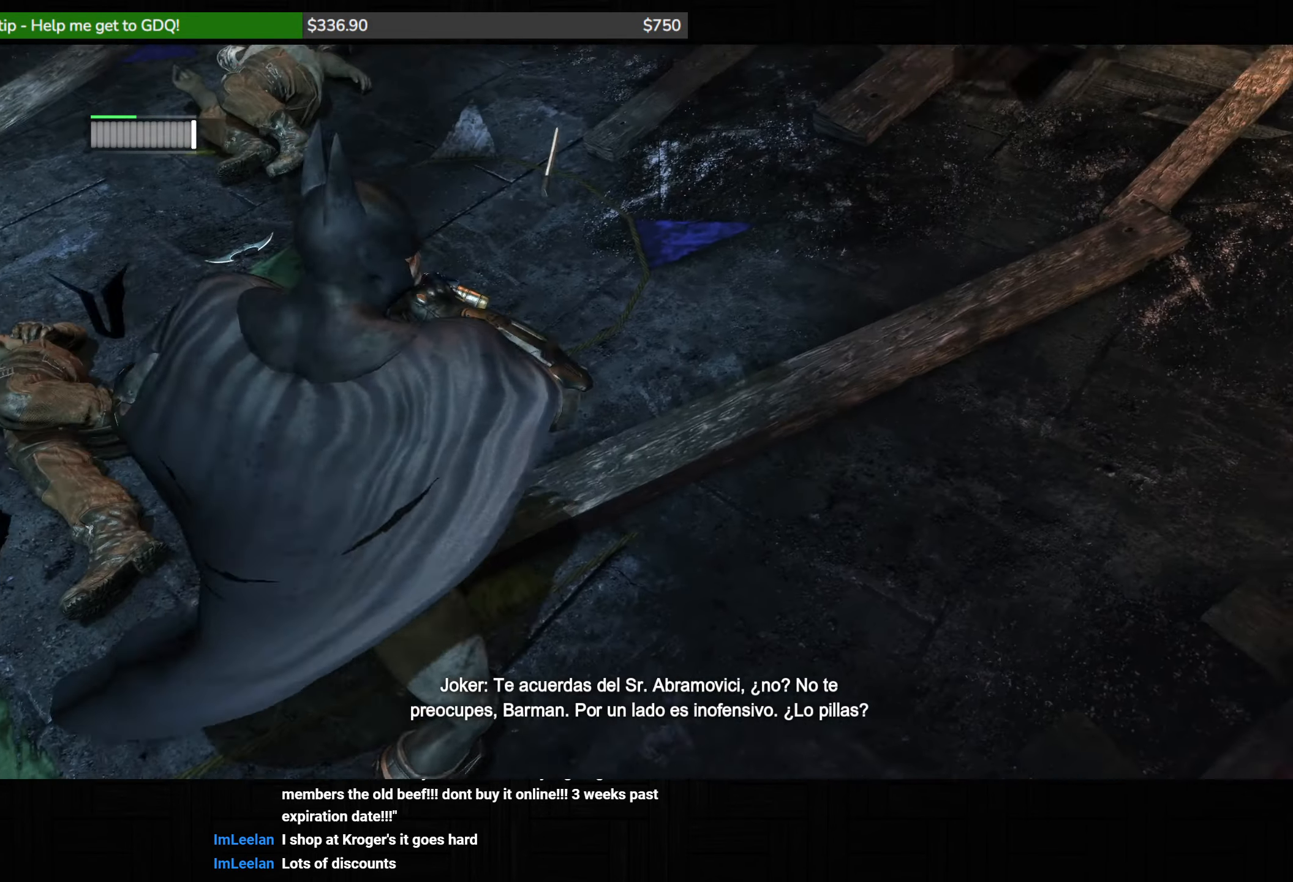
{"keys": ["space", "w"], "mouse": [], "events": []}
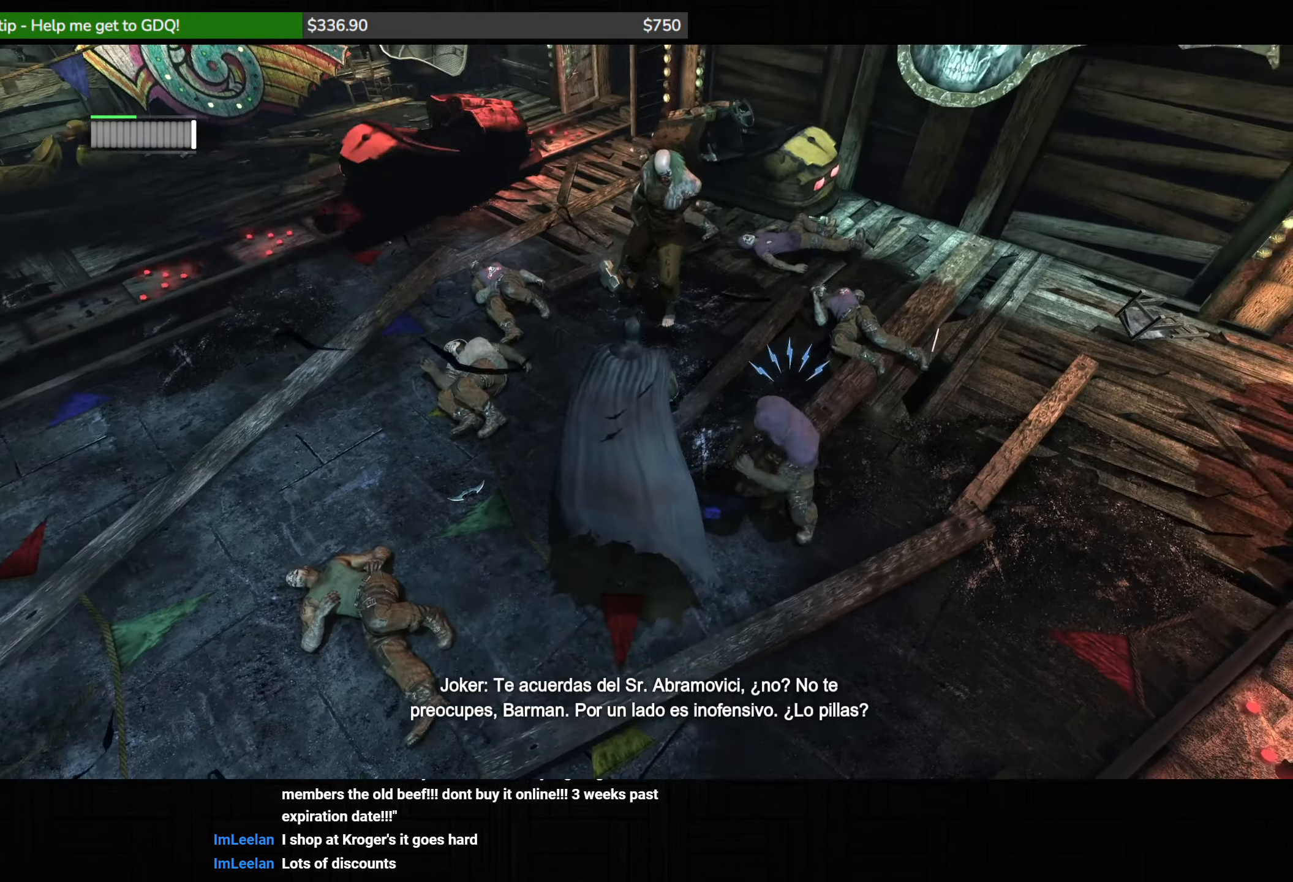
{"keys": ["shift"], "mouse": ["wheel"], "events": [[33, "shift", "down"], [33, "space", "up"], [83, "w", "up"], [100, "mouse_wheel", "down"]]}
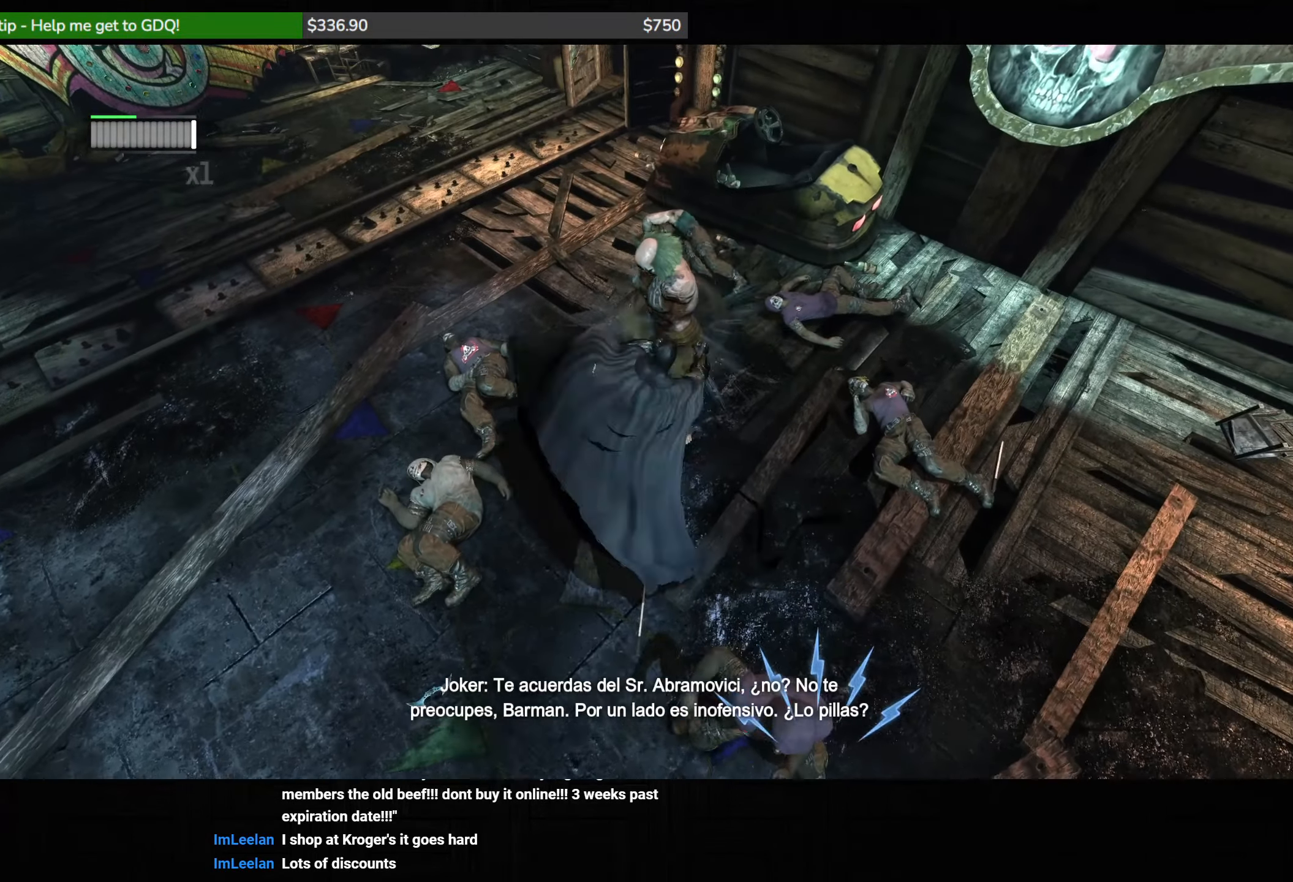
{"keys": ["shift"], "mouse": ["wheel"], "events": []}
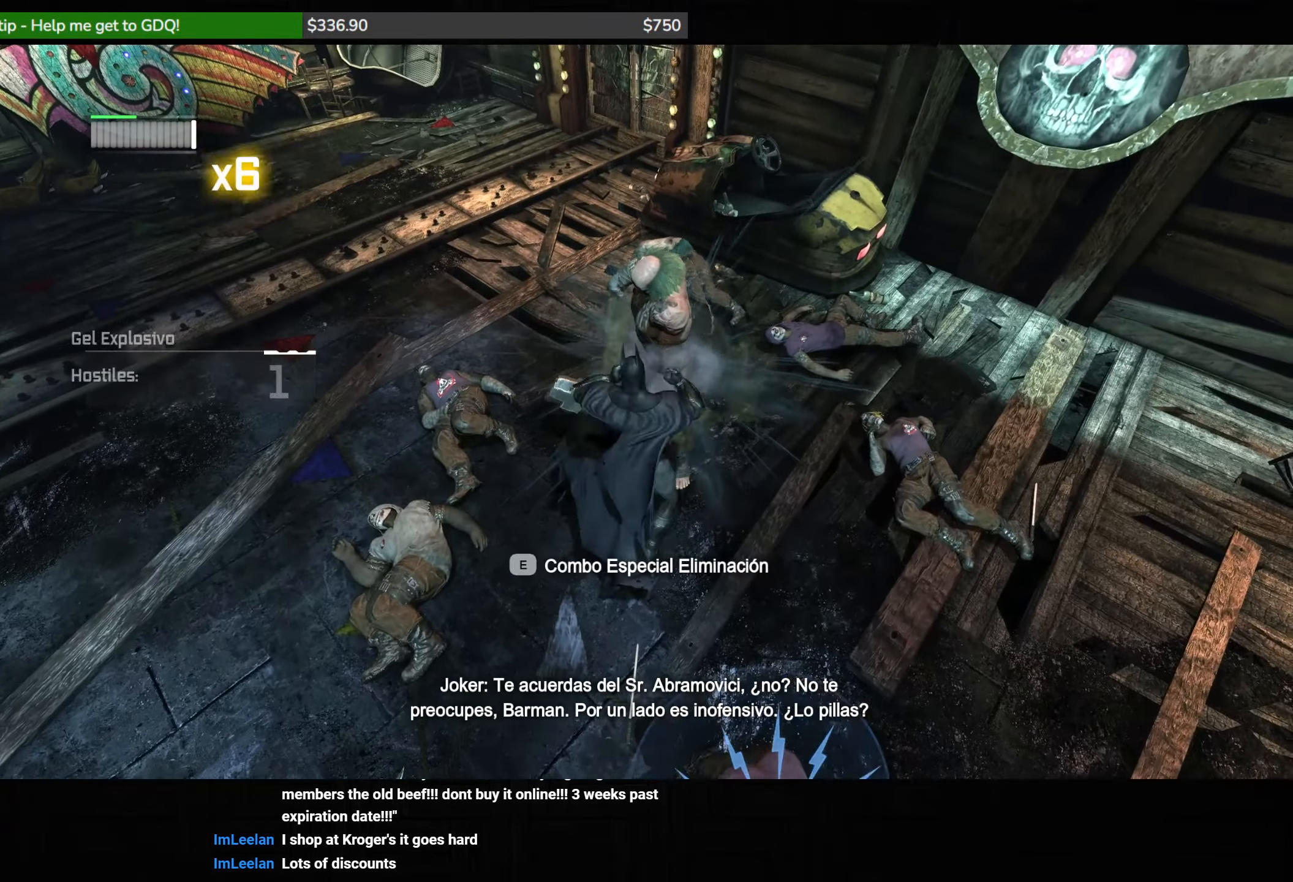
{"keys": ["shift"], "mouse": ["wheel"], "events": []}
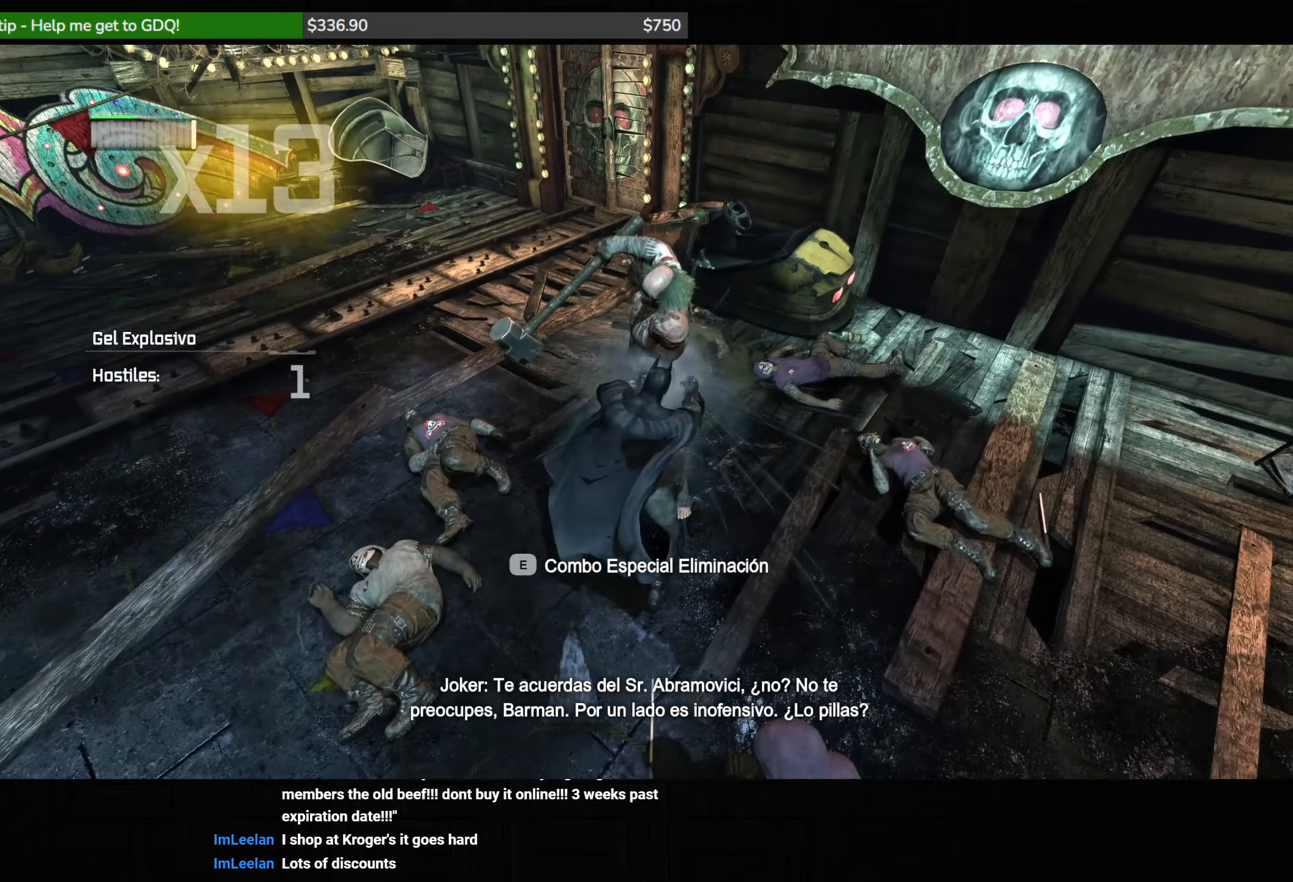
{"keys": ["shift"], "mouse": ["wheel"], "events": [[233, "r", "down"], [283, "r", "up"], [383, "r", "down"], [450, "r", "up"]]}
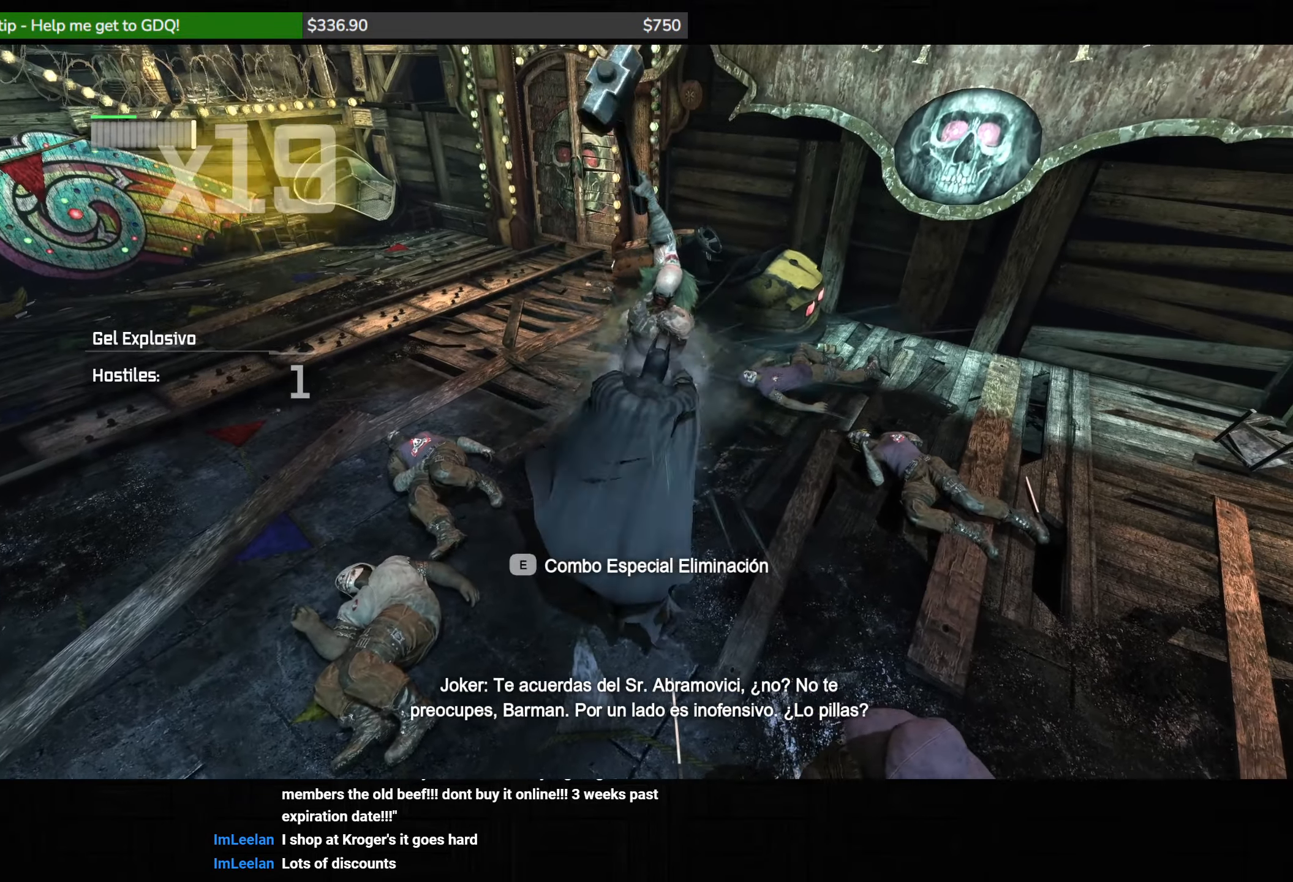
{"keys": ["shift"], "mouse": ["wheel"], "events": [[33, "r", "down"], [100, "r", "up"], [167, "r", "down"], [250, "r", "up"]]}
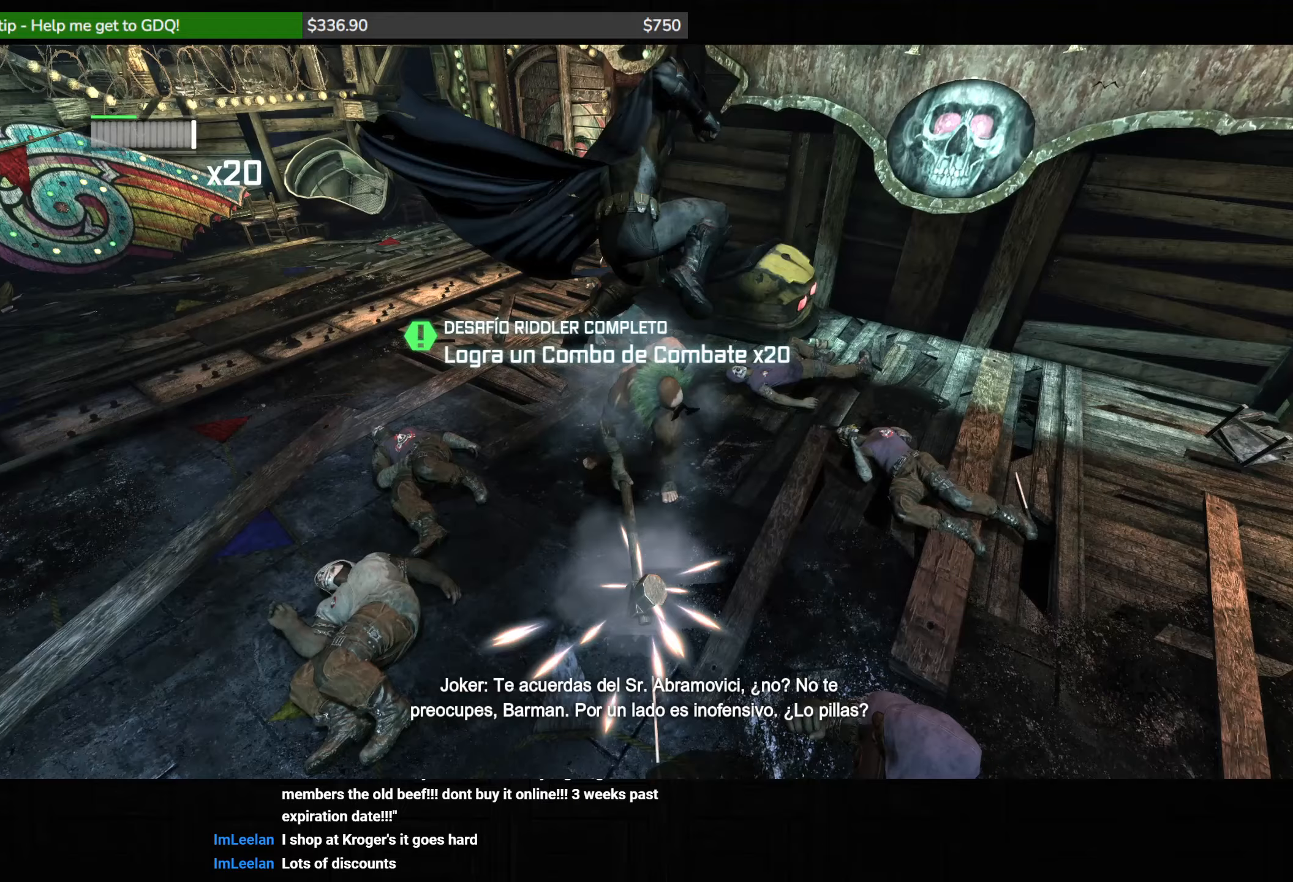
{"keys": ["shift"], "mouse": ["wheel"], "events": []}
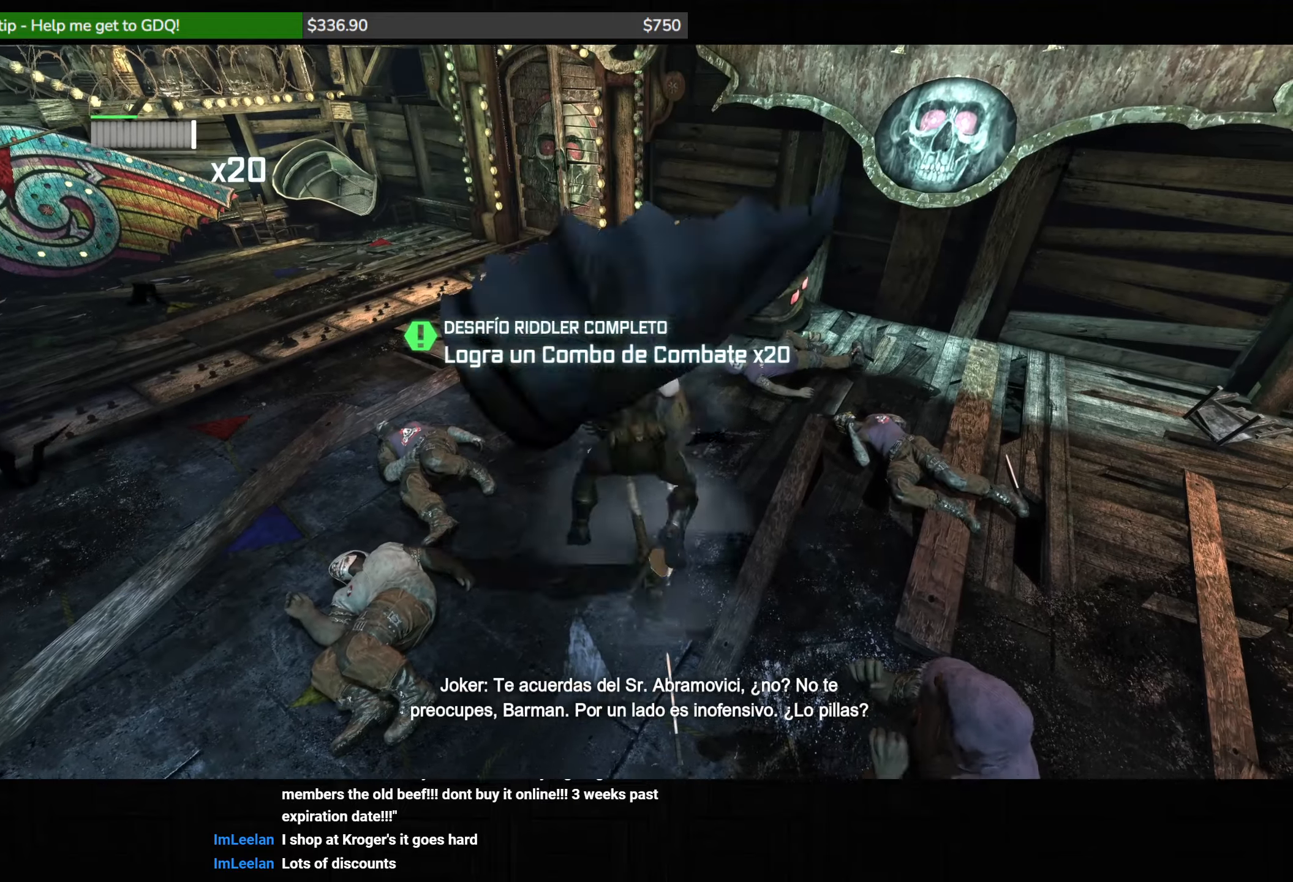
{"keys": ["shift"], "mouse": ["wheel"], "events": []}
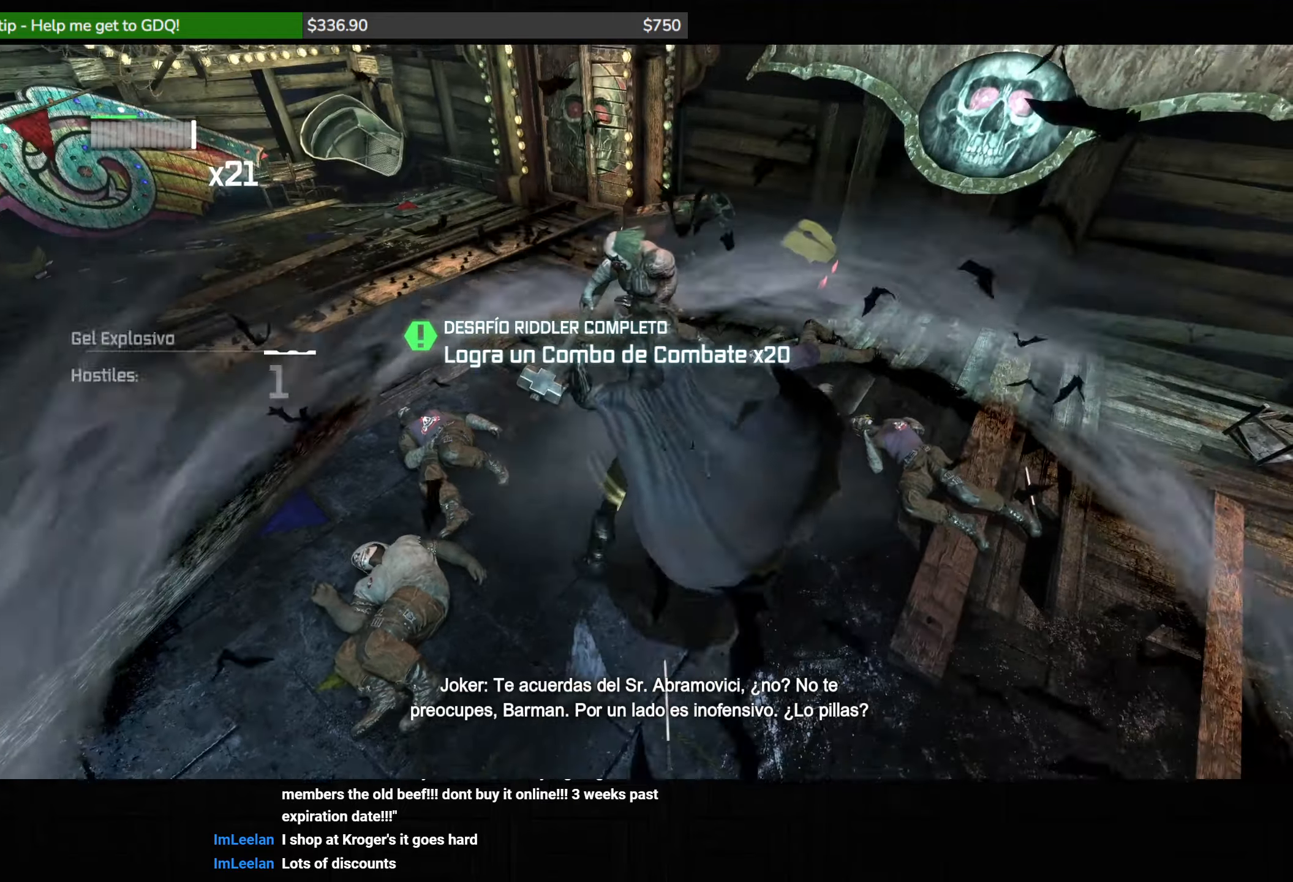
{"keys": ["shift"], "mouse": ["wheel"], "events": []}
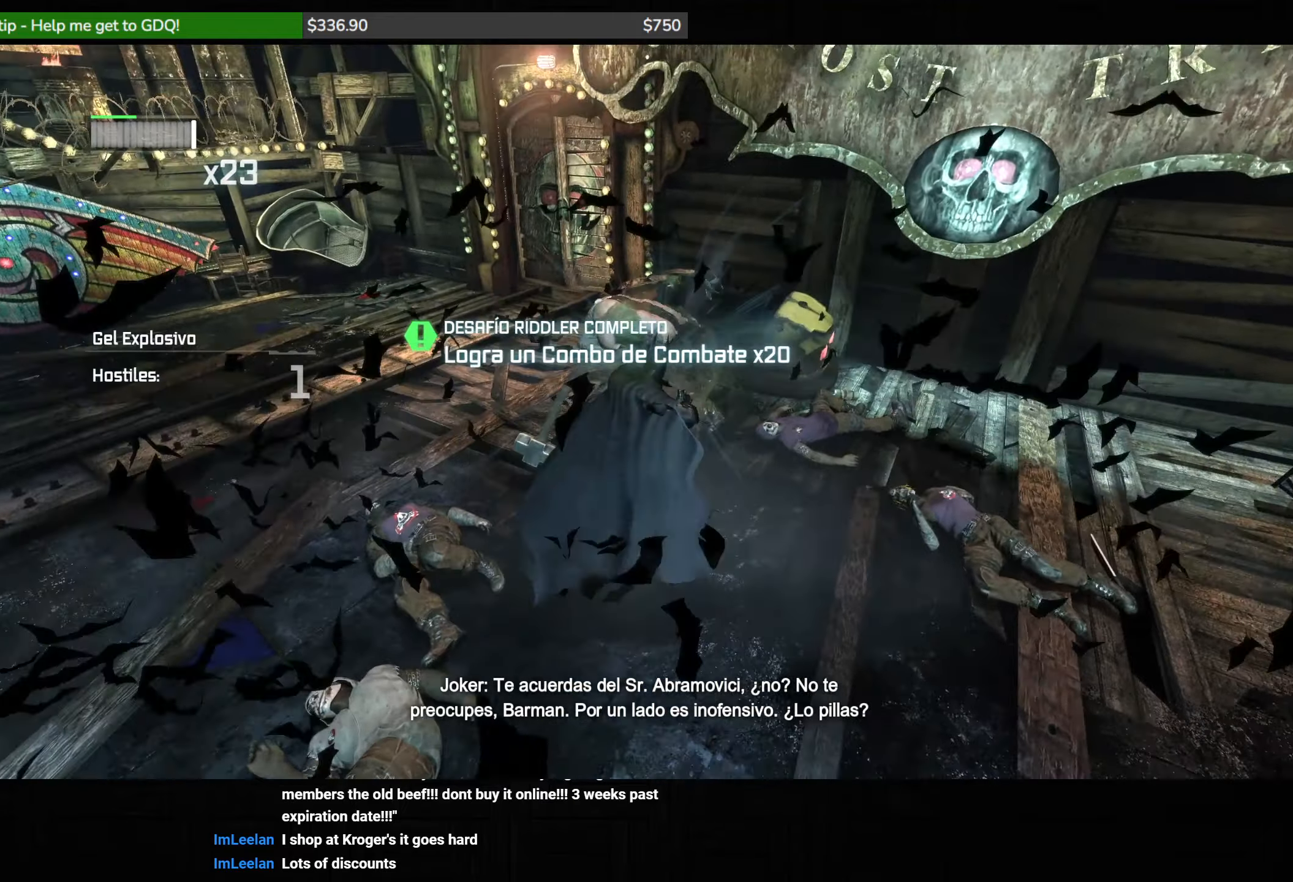
{"keys": ["shift"], "mouse": ["wheel"], "events": []}
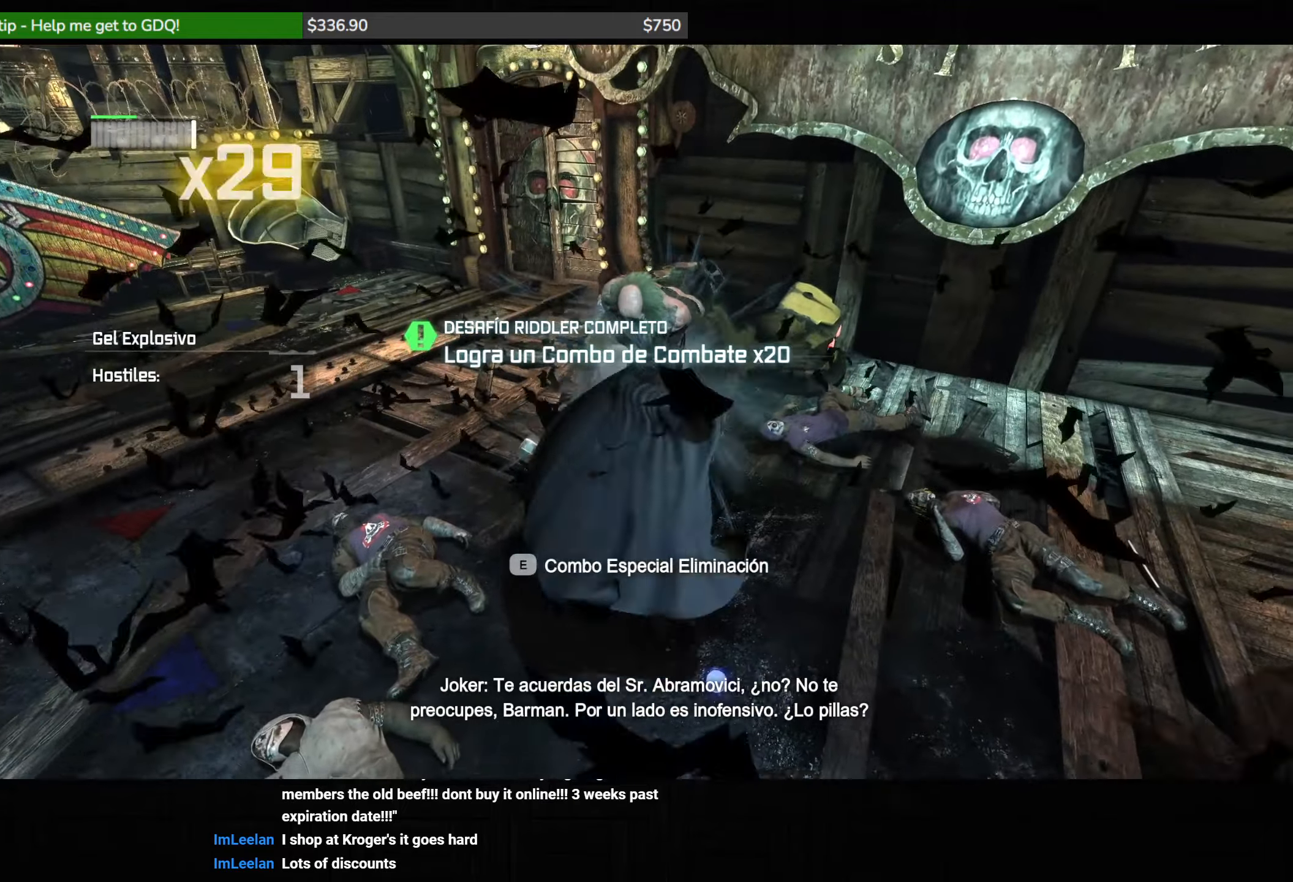
{"keys": ["shift"], "mouse": ["wheel"], "events": []}
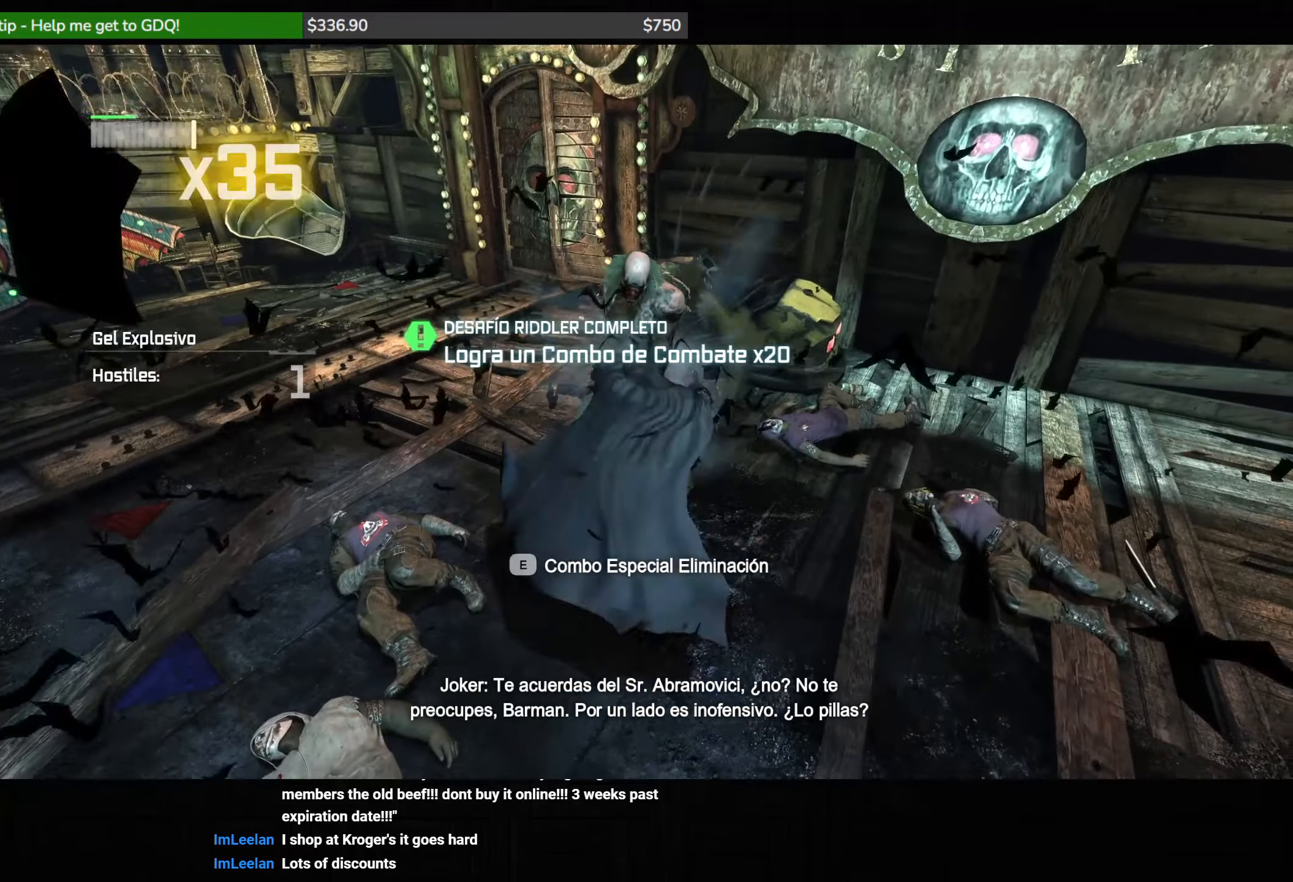
{"keys": ["shift"], "mouse": ["wheel"], "events": []}
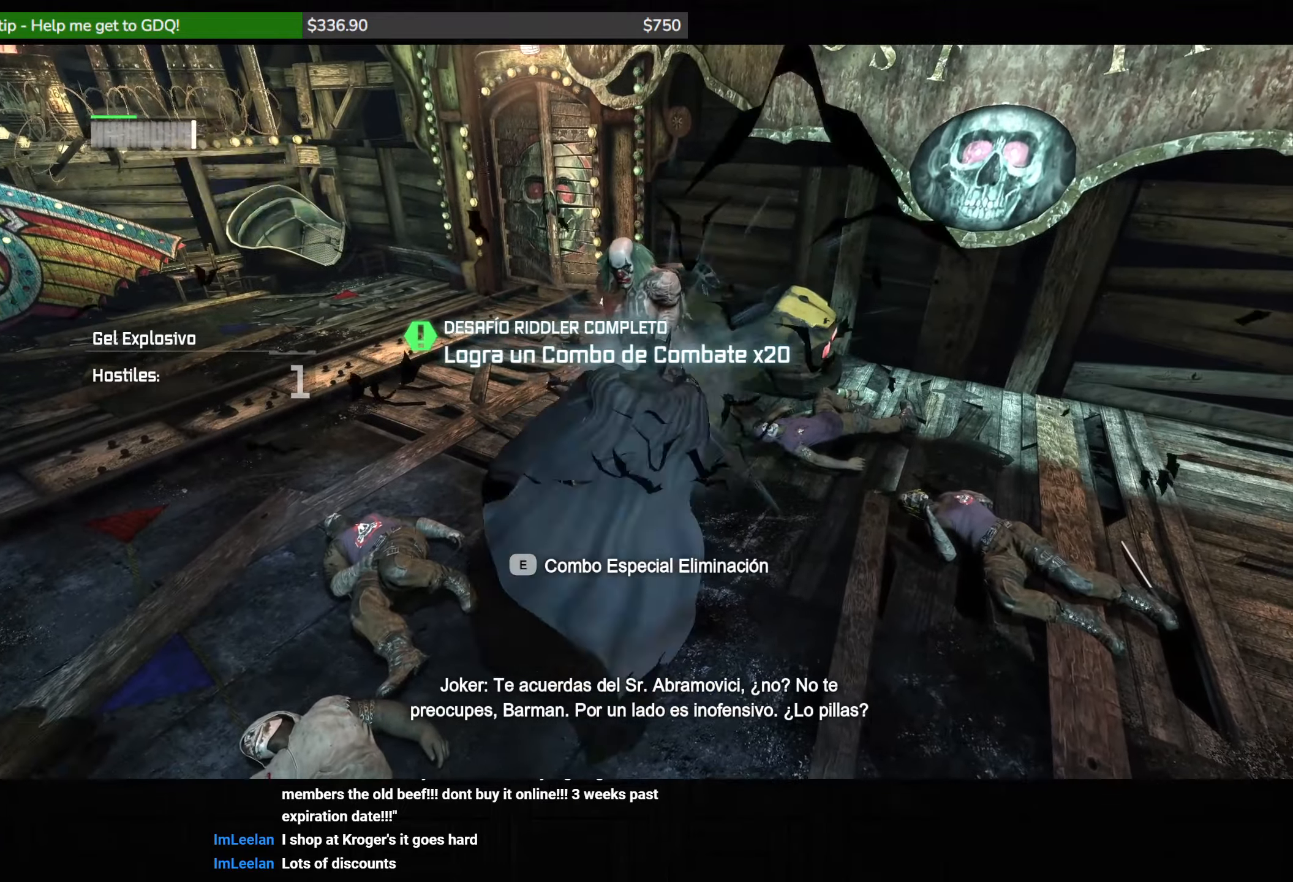
{"keys": ["shift"], "mouse": ["wheel"], "events": []}
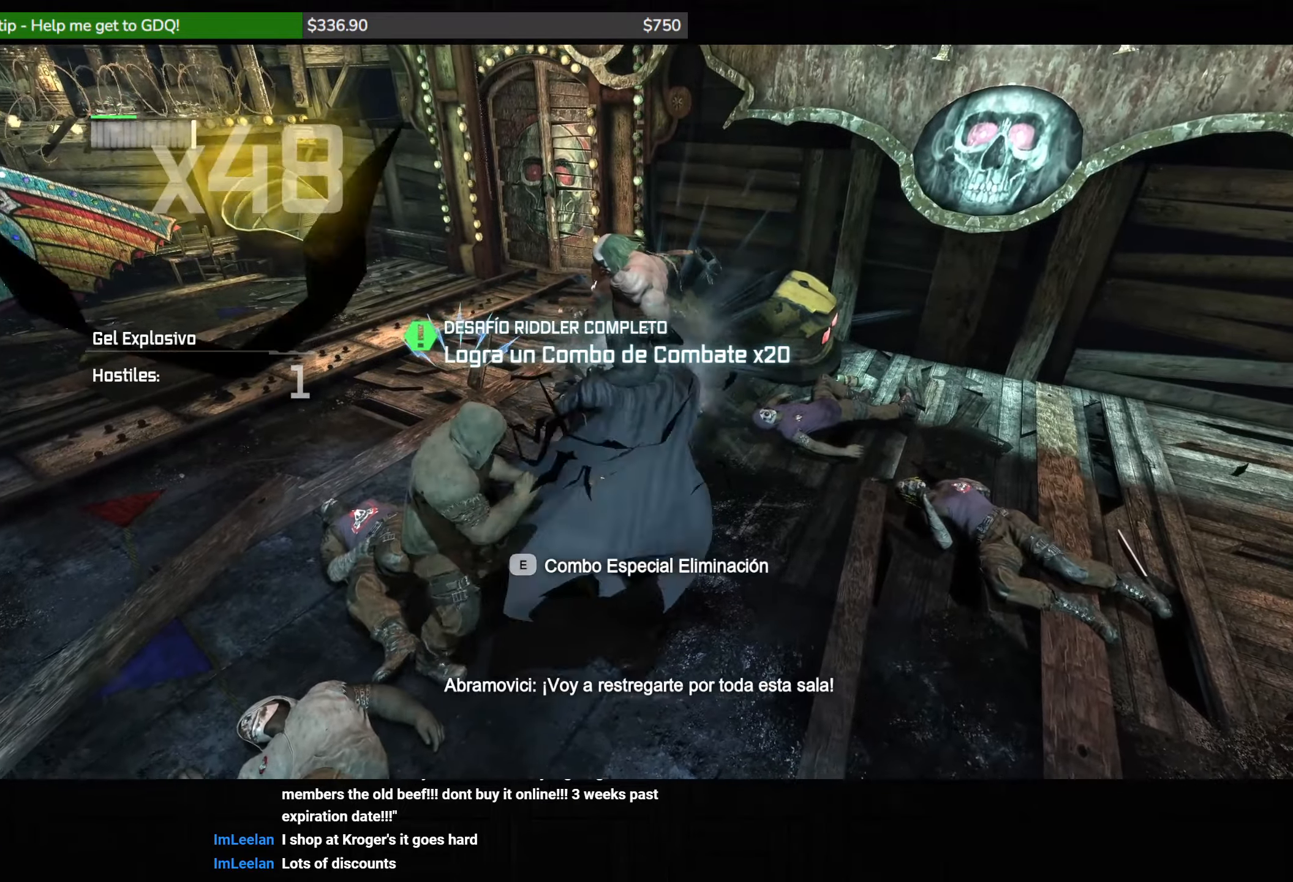
{"keys": ["shift"], "mouse": [], "events": [[500, "mouse_wheel", "up"]]}
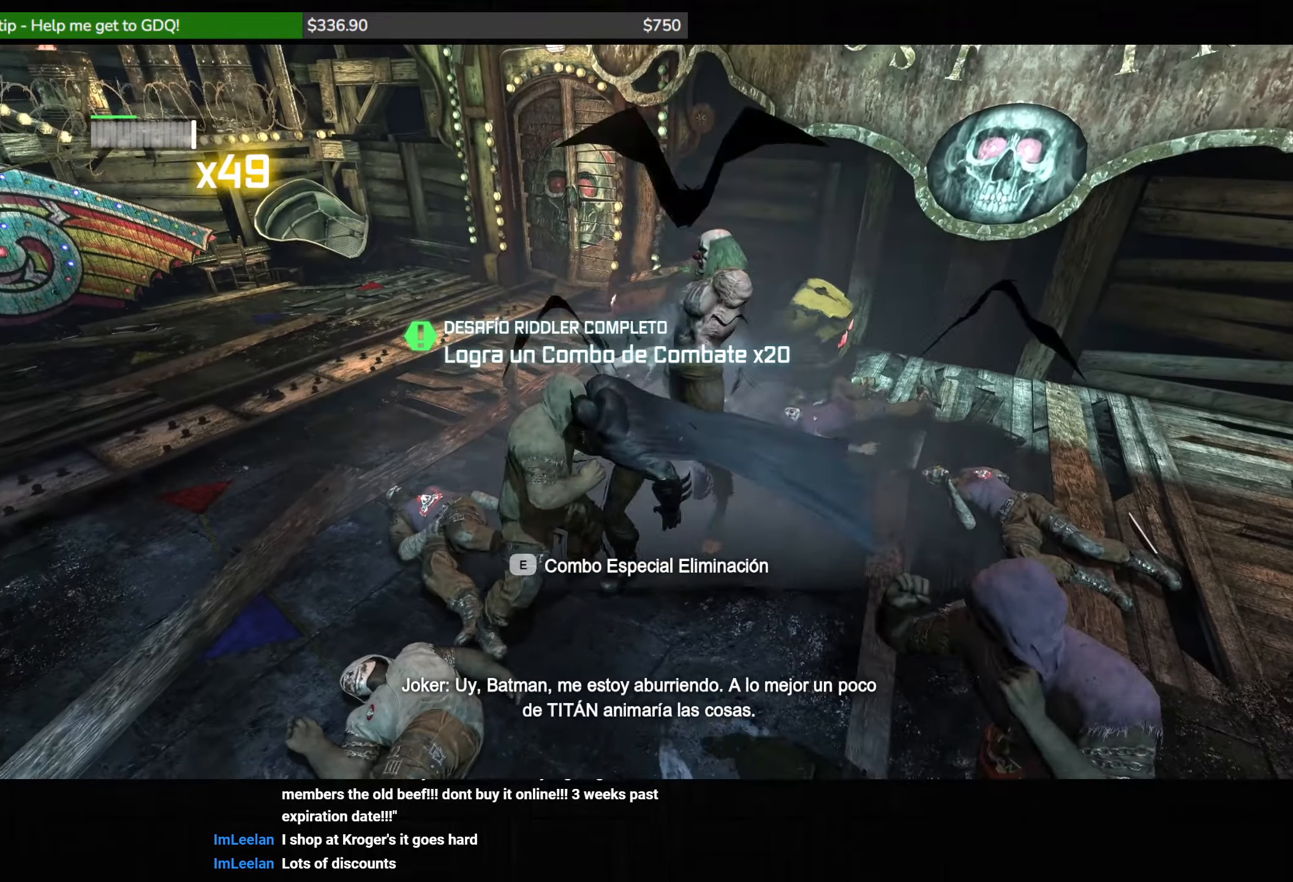
{"keys": [], "mouse": [], "events": [[117, "shift", "up"]]}
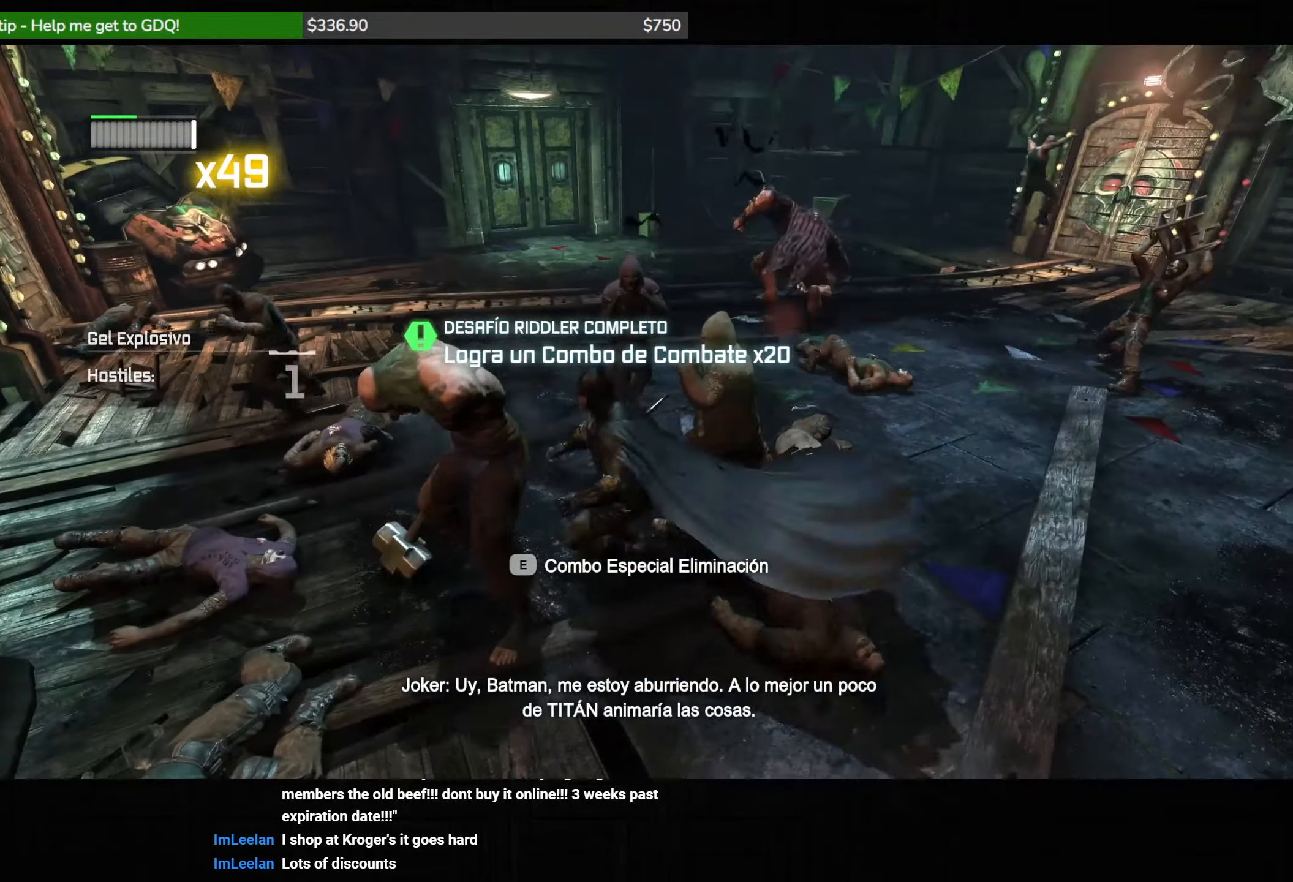
{"keys": [], "mouse": [], "events": []}